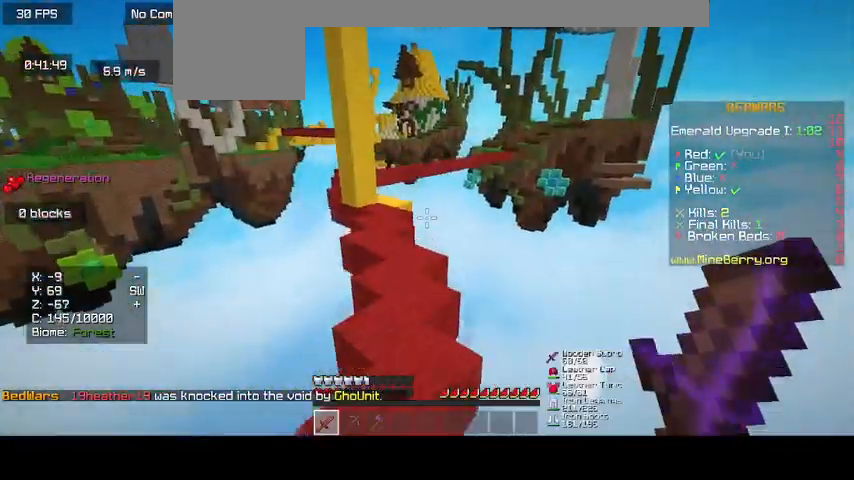
Gameplay with keyboard and mouse; each line is a JSON object with the keys and mouse buttons held at the frame after it. "events" lists presses ("down") and releases ("up") of "d", "s", "up", "mouse_left" and "mouse_right" between this image and that frame as [ms after this image, input, new state], when the widget could be followed in between. "mouse_left", "mouse_right" = the "left", "right" buttons of the "mouse" list. No other keys are recorded. Fast repeated clicks can show as one long hold. Mouse movement is not recorded. Not read: o.
{"keys": ["up"], "mouse": [], "events": []}
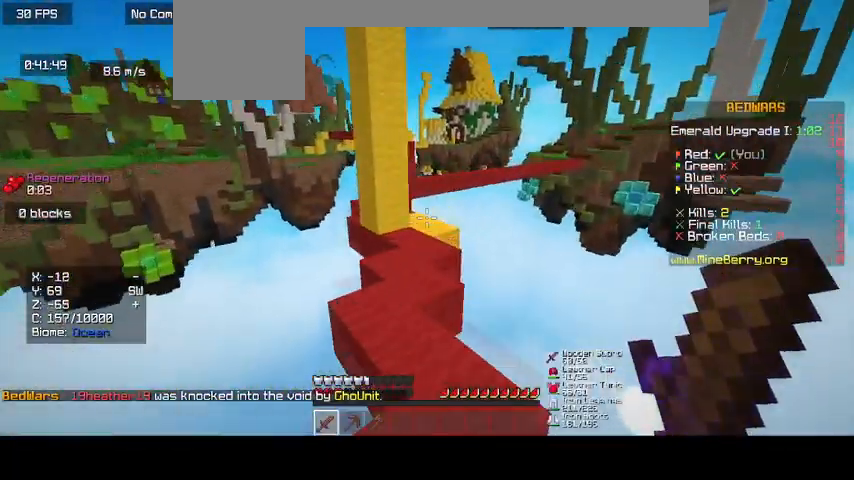
{"keys": ["up"], "mouse": [], "events": []}
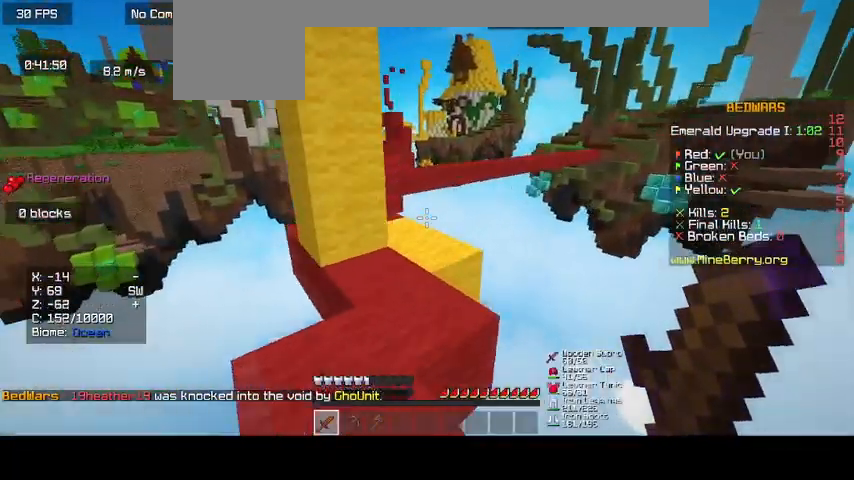
{"keys": ["up"], "mouse": [], "events": []}
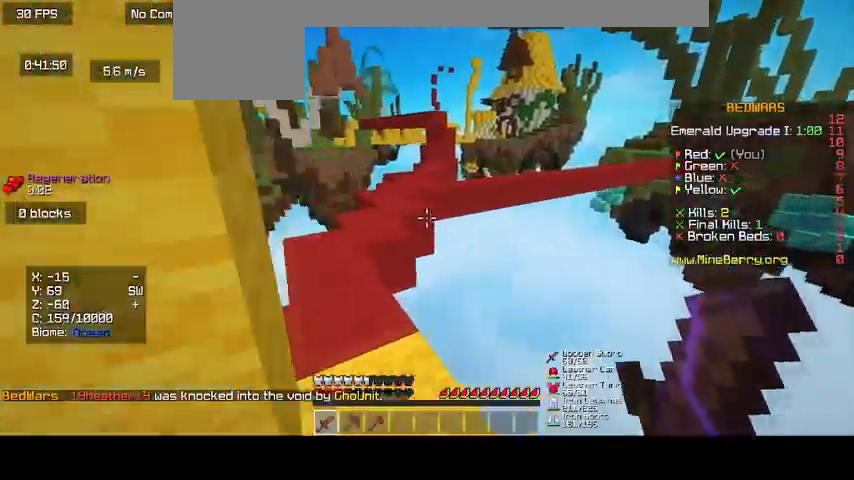
{"keys": ["up"], "mouse": [], "events": []}
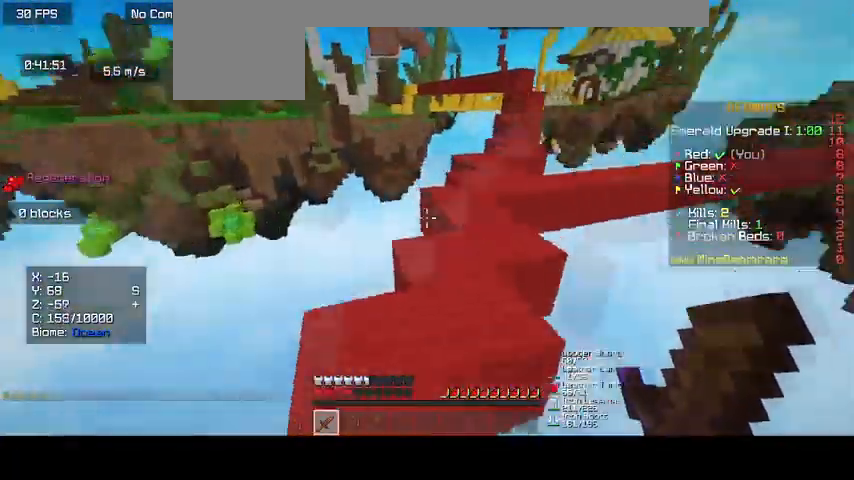
{"keys": ["up"], "mouse": [], "events": []}
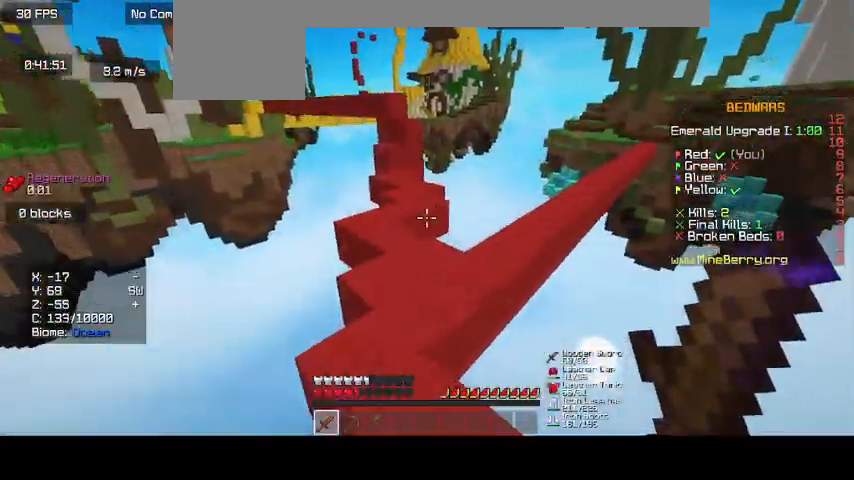
{"keys": ["up"], "mouse": [], "events": []}
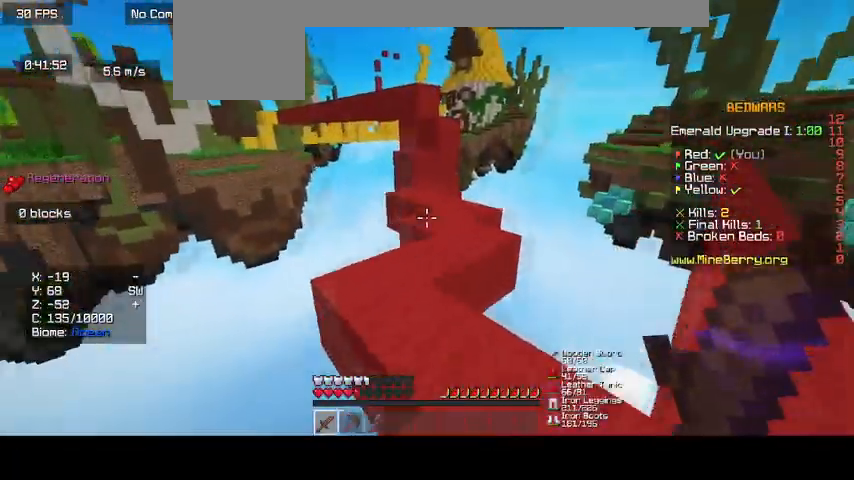
{"keys": ["up"], "mouse": [], "events": []}
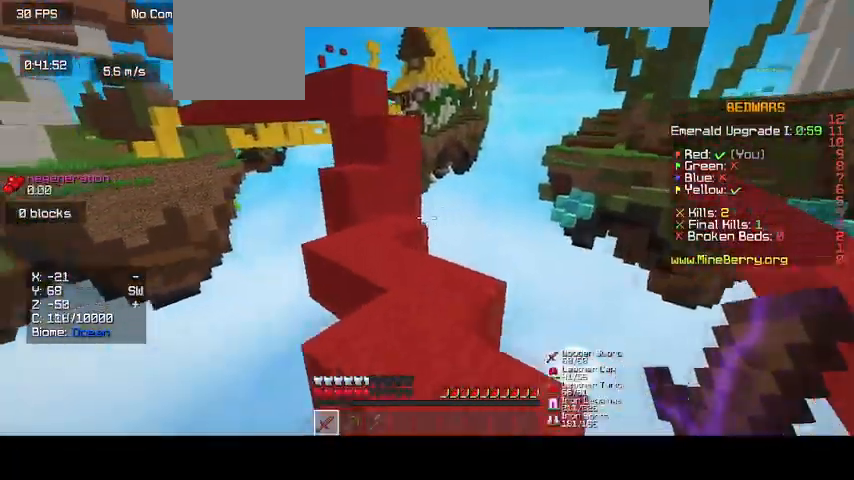
{"keys": ["up"], "mouse": [], "events": []}
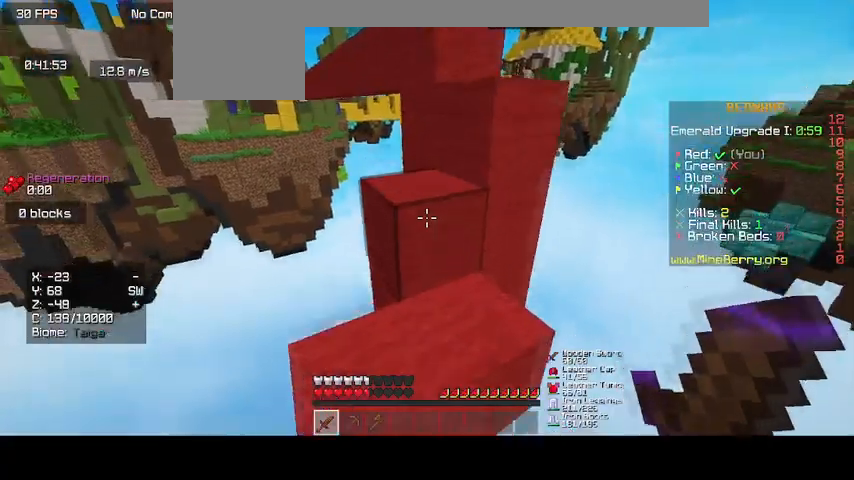
{"keys": ["up"], "mouse": [], "events": []}
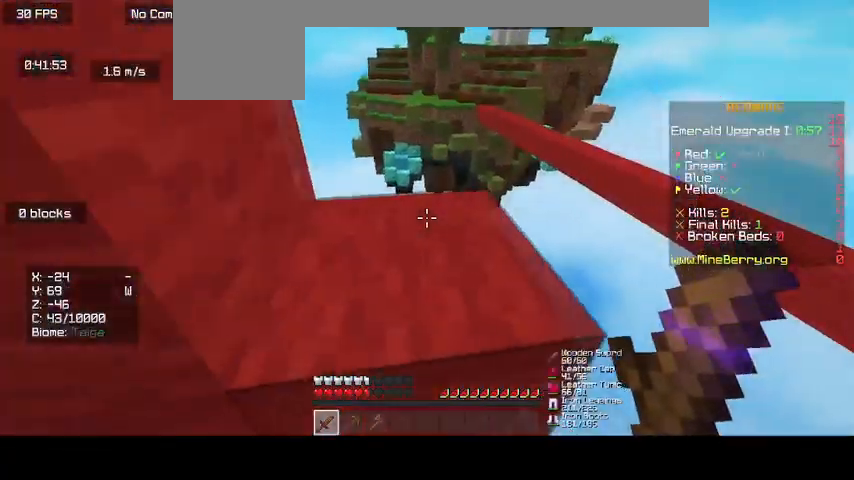
{"keys": ["up"], "mouse": [], "events": []}
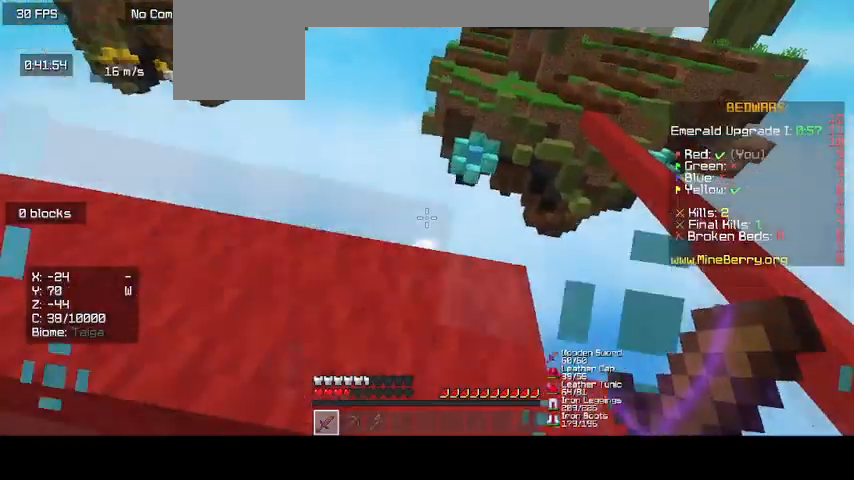
{"keys": [], "mouse": [], "events": [[433, "up", "up"]]}
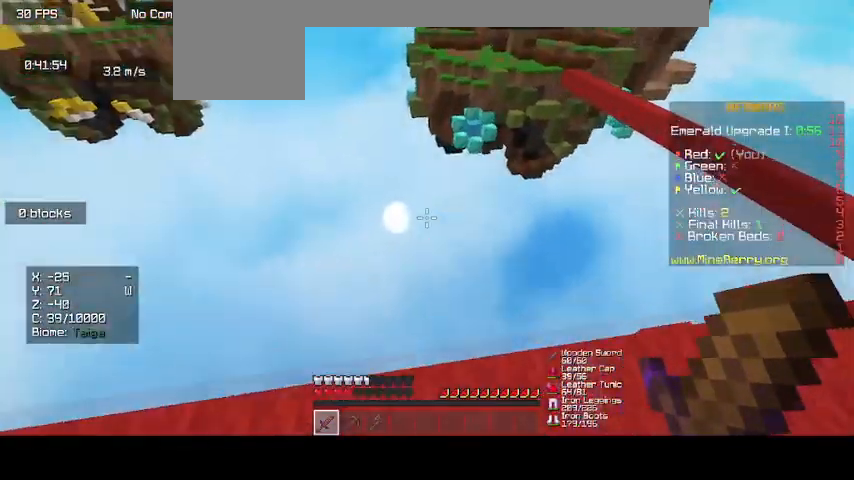
{"keys": [], "mouse": [], "events": []}
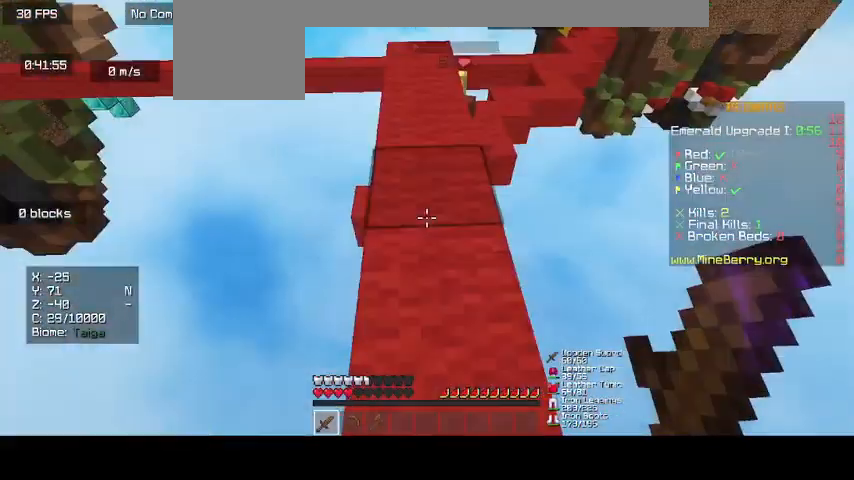
{"keys": ["d"], "mouse": [], "events": [[33, "d", "down"]]}
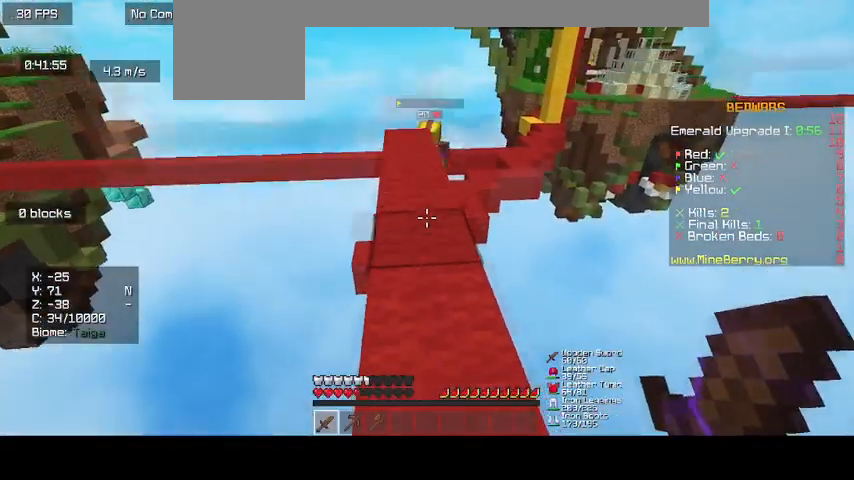
{"keys": ["d"], "mouse": [], "events": []}
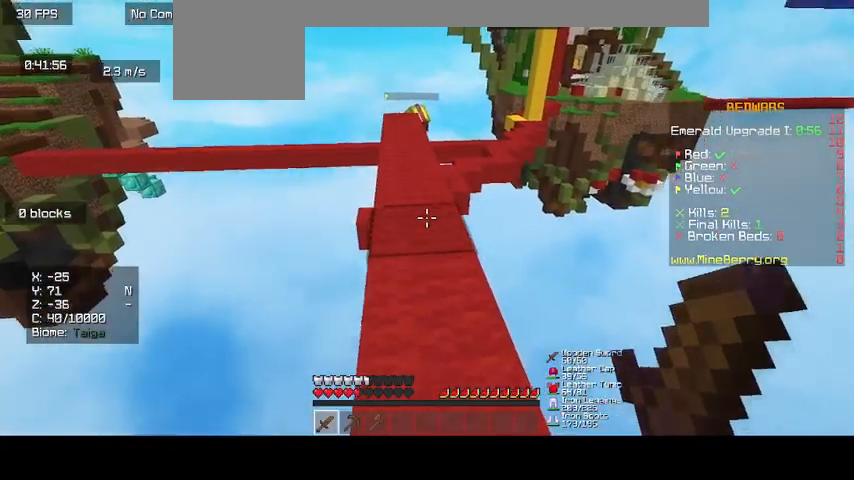
{"keys": [], "mouse": [], "events": [[33, "d", "up"], [333, "up", "down"], [400, "up", "up"]]}
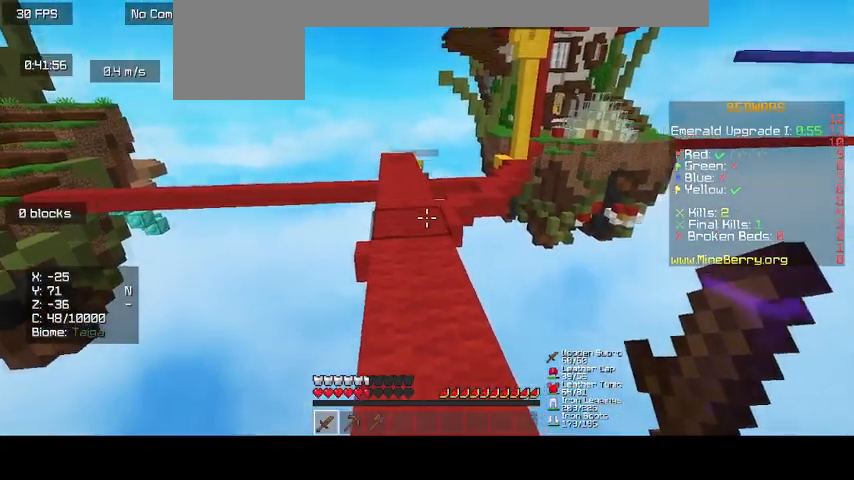
{"keys": [], "mouse": [], "events": [[33, "d", "down"], [433, "d", "up"]]}
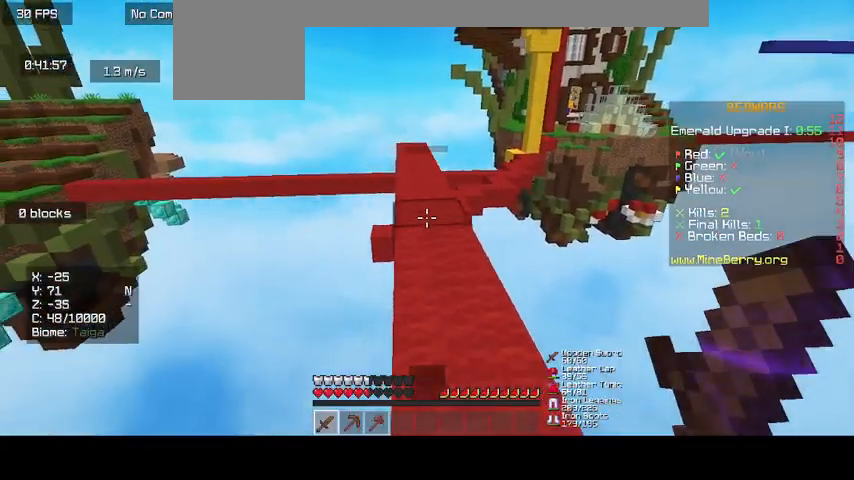
{"keys": [], "mouse": [], "events": []}
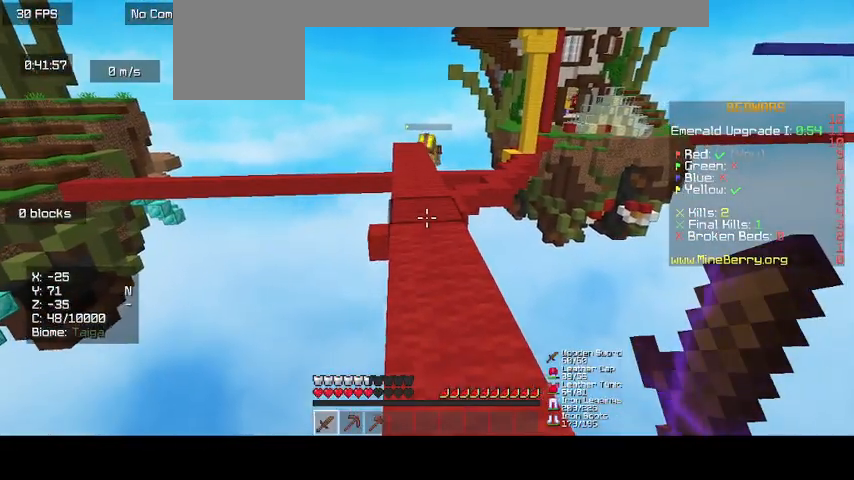
{"keys": [], "mouse": [], "events": []}
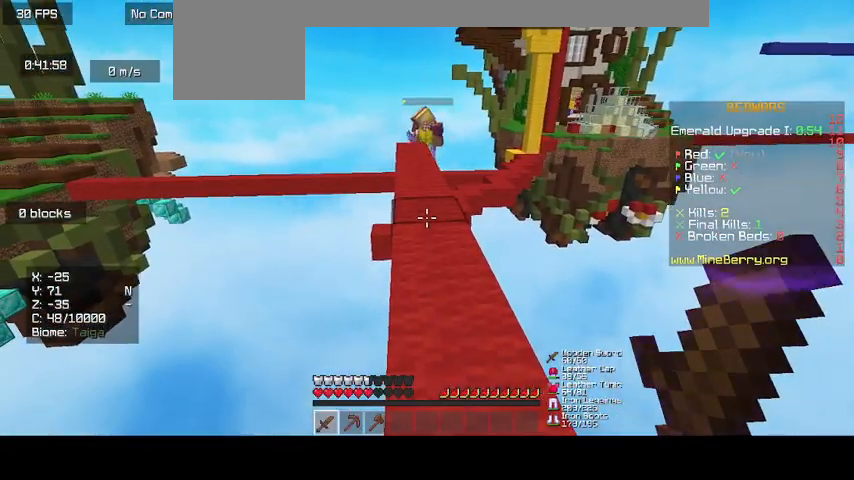
{"keys": ["up"], "mouse": [], "events": [[433, "up", "down"]]}
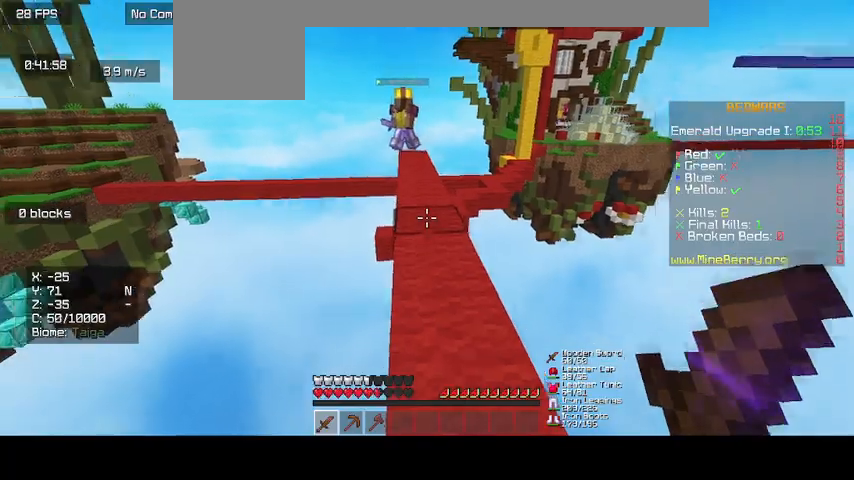
{"keys": ["up"], "mouse": [], "events": []}
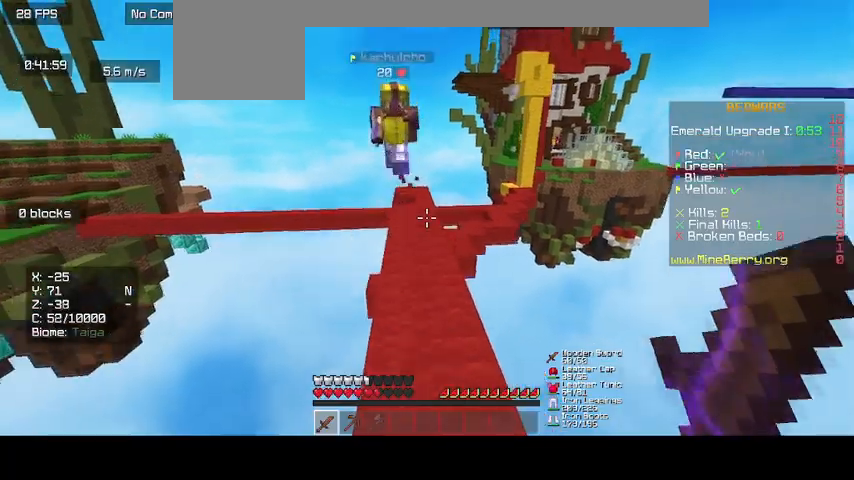
{"keys": ["up"], "mouse": ["left"], "events": [[267, "mouse_left", "down"], [400, "mouse_left", "up"], [467, "mouse_left", "down"]]}
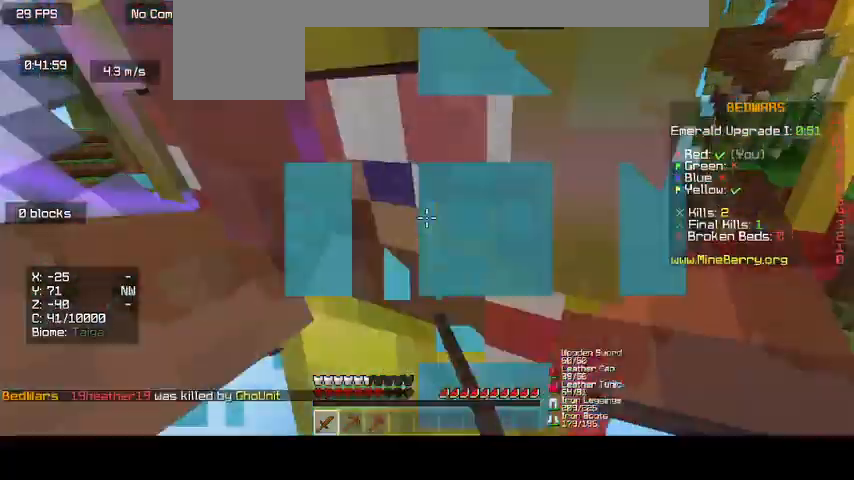
{"keys": ["up"], "mouse": ["left"], "events": []}
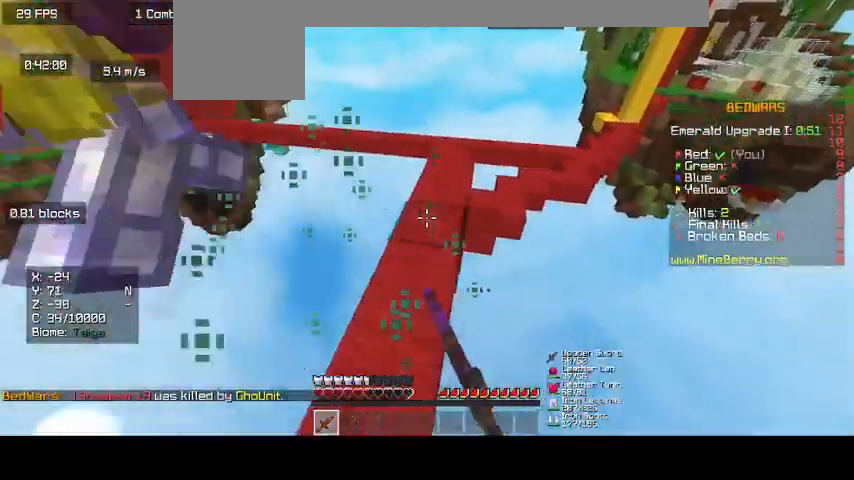
{"keys": [], "mouse": [], "events": [[233, "mouse_left", "up"], [300, "up", "up"]]}
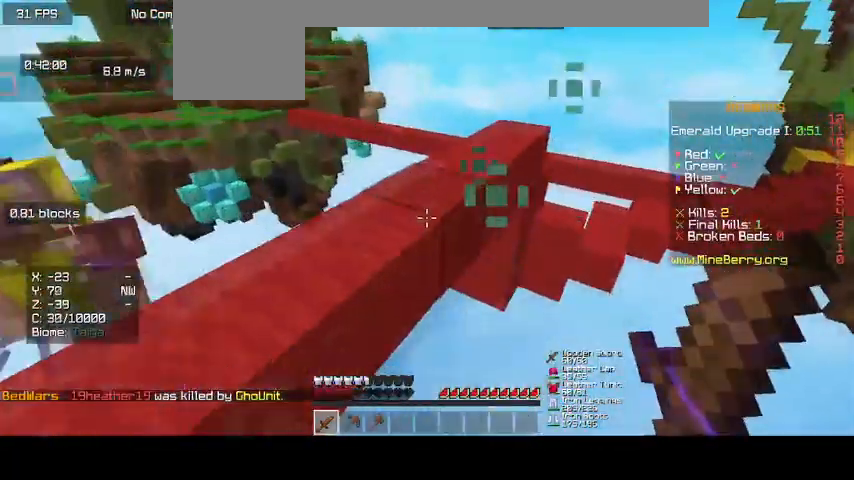
{"keys": ["d"], "mouse": ["right"], "events": [[67, "mouse_left", "down"], [233, "mouse_left", "up"], [367, "d", "down"], [433, "mouse_right", "down"]]}